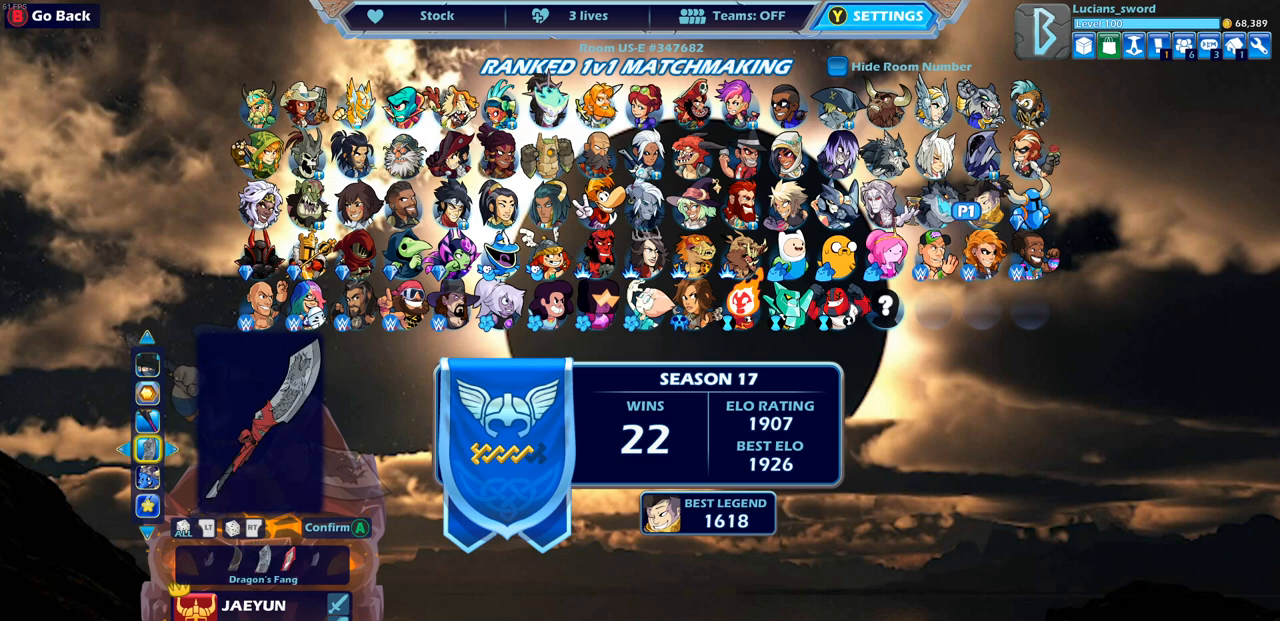
Gameplay with a controller (PlayStation layout); each line is a JSON object with the inputs held at the frame after it. "events" lists button and stick changes between this image and that frame as [ms after this image, input, new state], when the widget could be followed in between.
{"buttons": [], "left_stick": "center", "right_stick": "center", "events": [[250, "DPAD_LEFT", "down"], [400, "DPAD_LEFT", "up"]]}
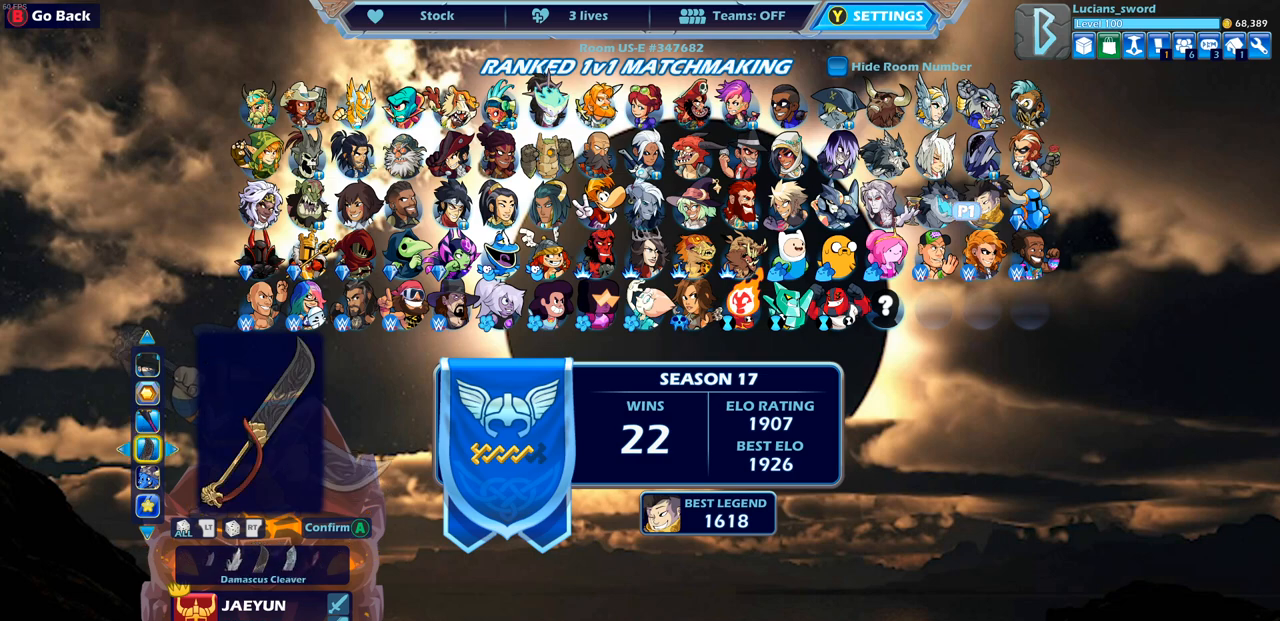
{"buttons": ["DPAD_LEFT"], "left_stick": "center", "right_stick": "center", "events": [[83, "DPAD_LEFT", "down"], [217, "DPAD_LEFT", "up"], [450, "DPAD_LEFT", "down"]]}
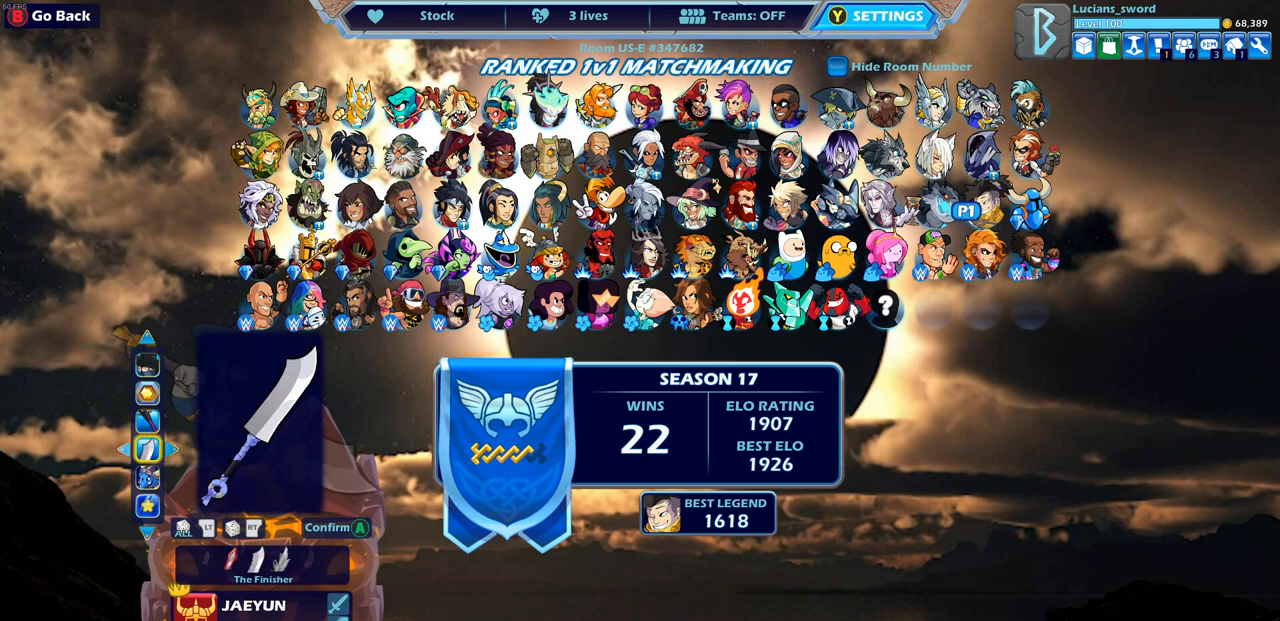
{"buttons": [], "left_stick": "center", "right_stick": "center", "events": [[50, "DPAD_LEFT", "up"]]}
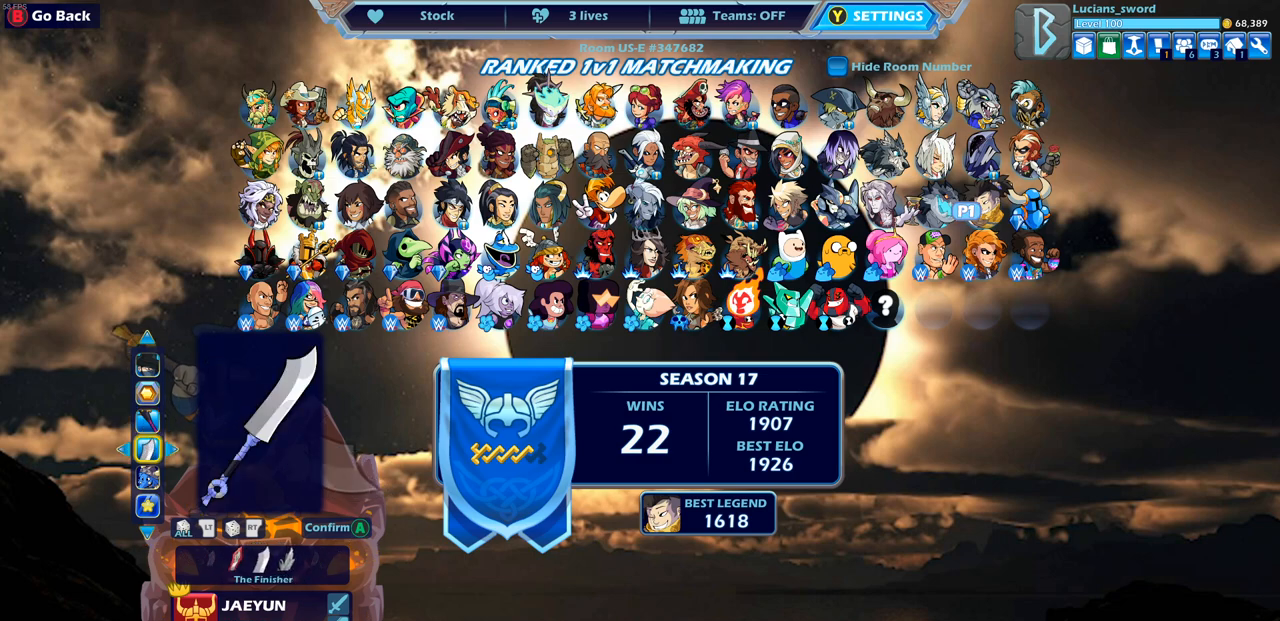
{"buttons": [], "left_stick": "center", "right_stick": "center", "events": [[117, "DPAD_RIGHT", "down"], [250, "DPAD_RIGHT", "up"]]}
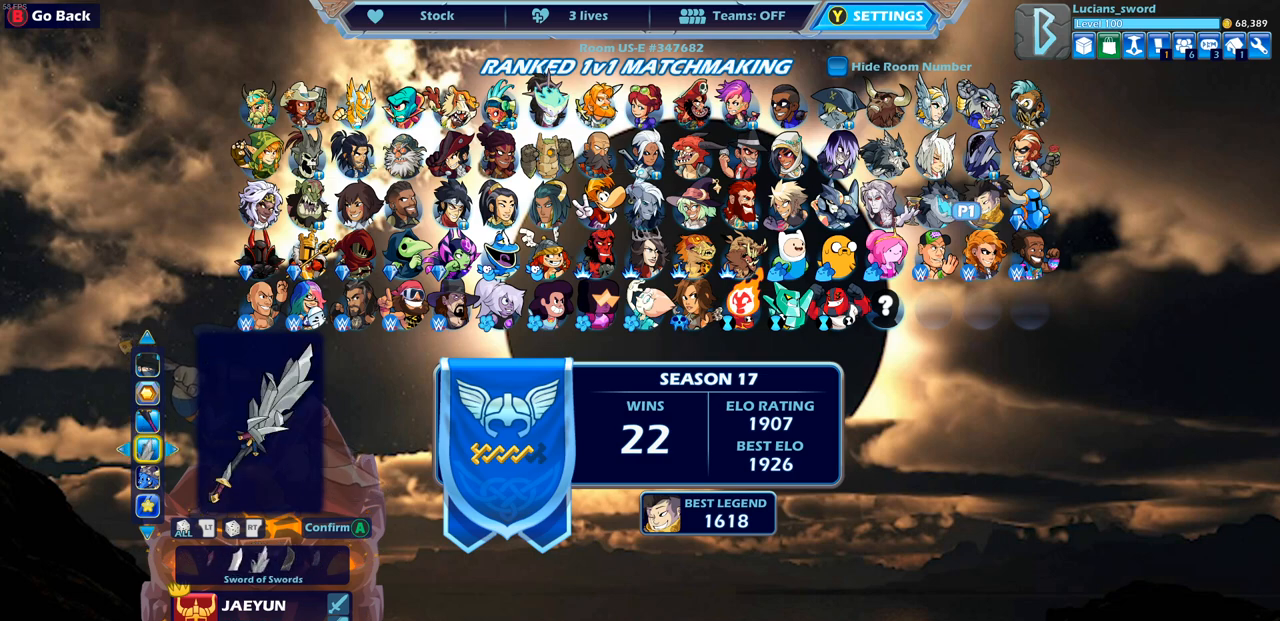
{"buttons": [], "left_stick": "center", "right_stick": "center", "events": []}
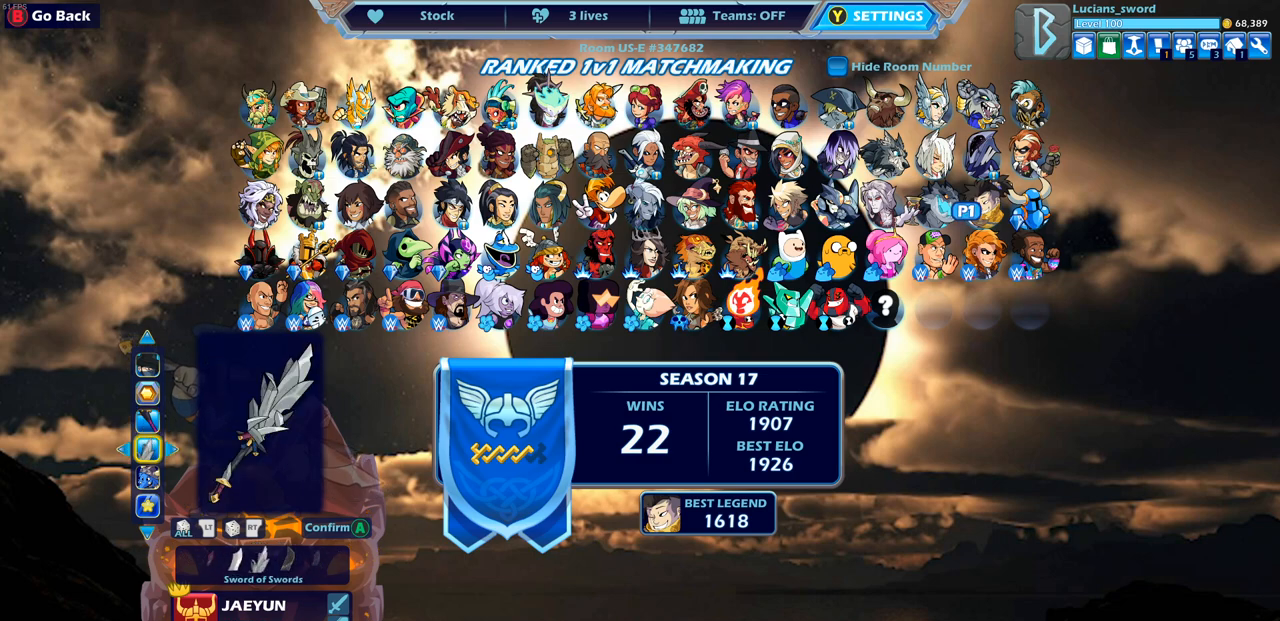
{"buttons": [], "left_stick": "center", "right_stick": "center", "events": [[150, "CROSS", "down"], [183, "CROSS", "up"]]}
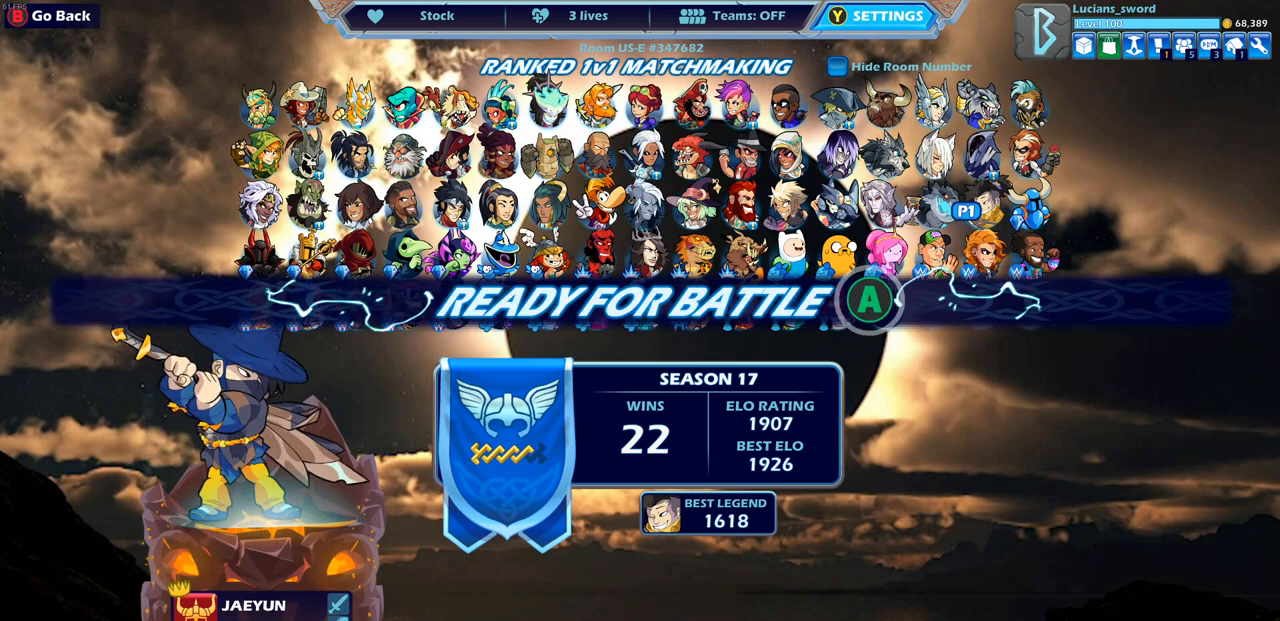
{"buttons": ["CROSS"], "left_stick": "center", "right_stick": "center", "events": [[417, "CROSS", "down"]]}
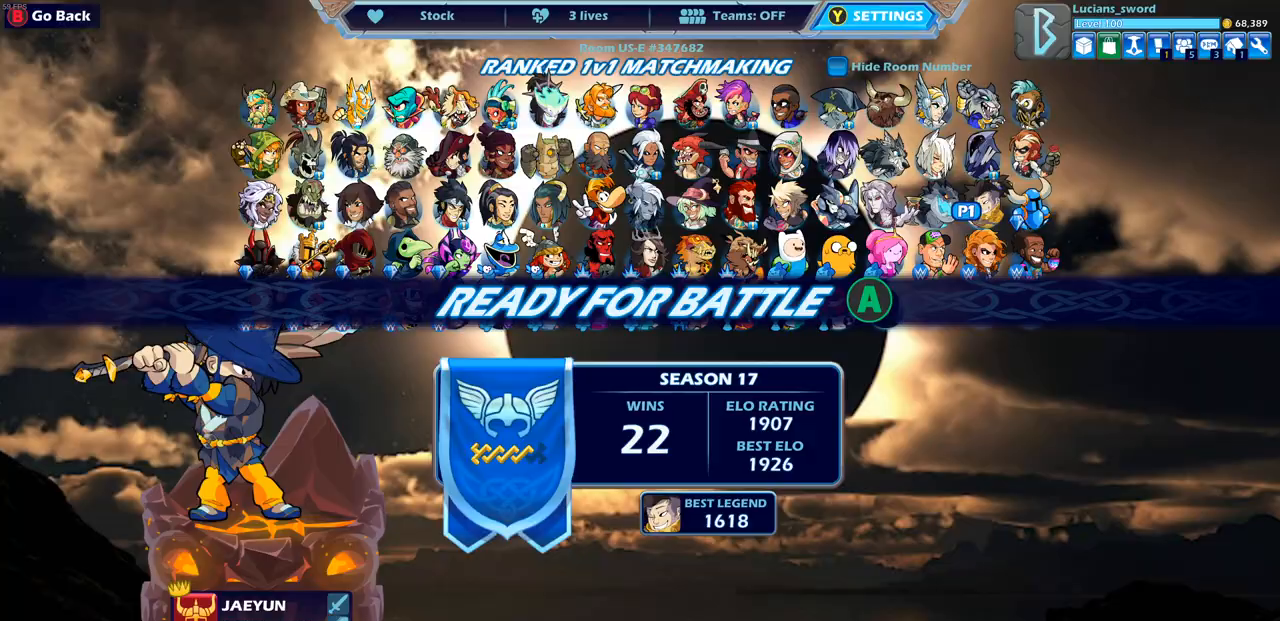
{"buttons": [], "left_stick": "center", "right_stick": "center", "events": [[17, "CROSS", "up"]]}
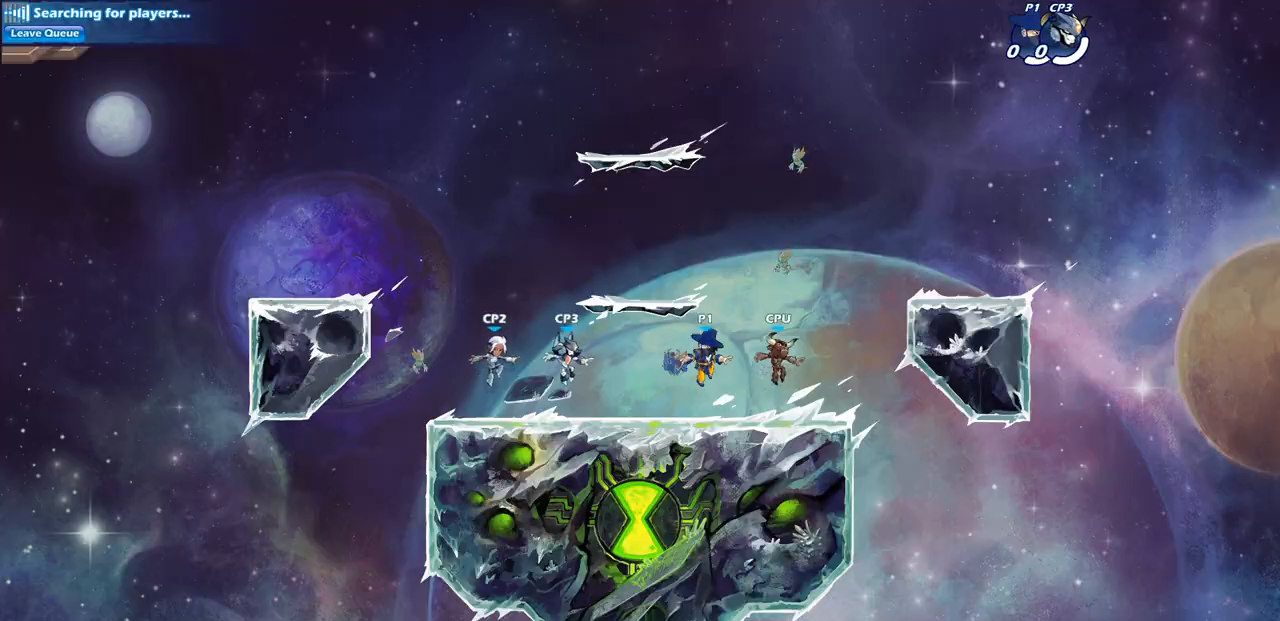
{"buttons": ["CROSS", "R2"], "left_stick": "up-left", "right_stick": "center", "events": [[300, "left_stick", "up-left"], [450, "R2", "down"], [467, "CROSS", "down"]]}
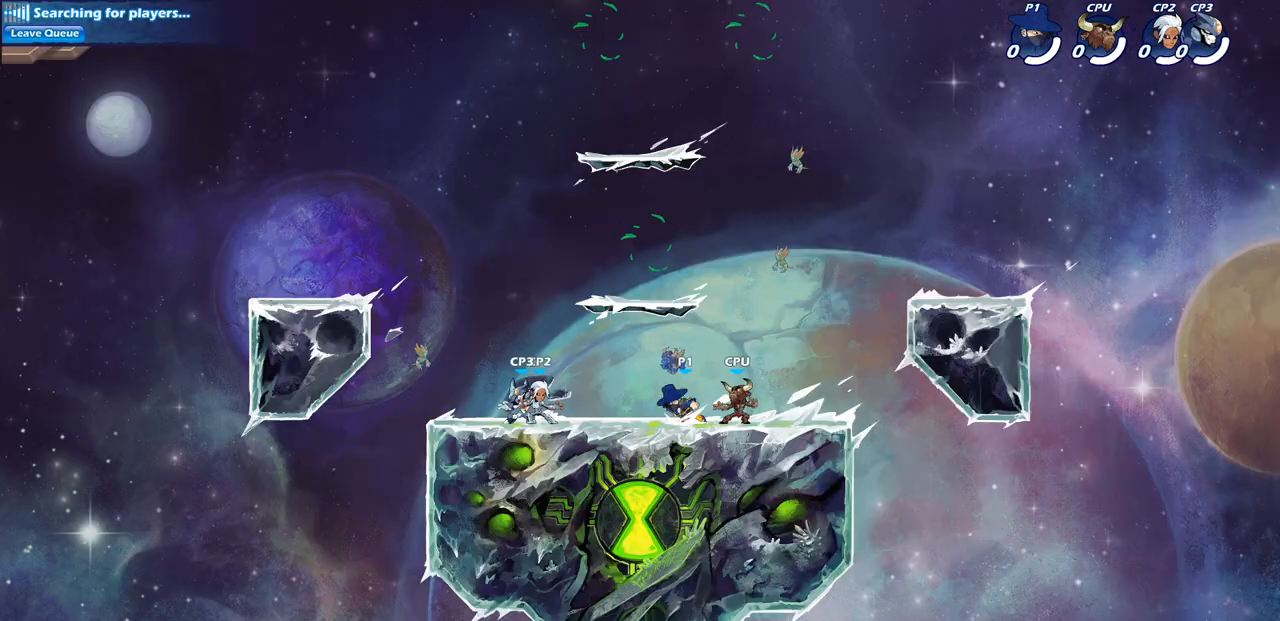
{"buttons": ["CROSS"], "left_stick": "up-right", "right_stick": "center", "events": [[83, "CROSS", "up"], [117, "R2", "up"], [167, "CROSS", "down"], [300, "CROSS", "up"], [350, "left_stick", "up-right"], [417, "CROSS", "down"]]}
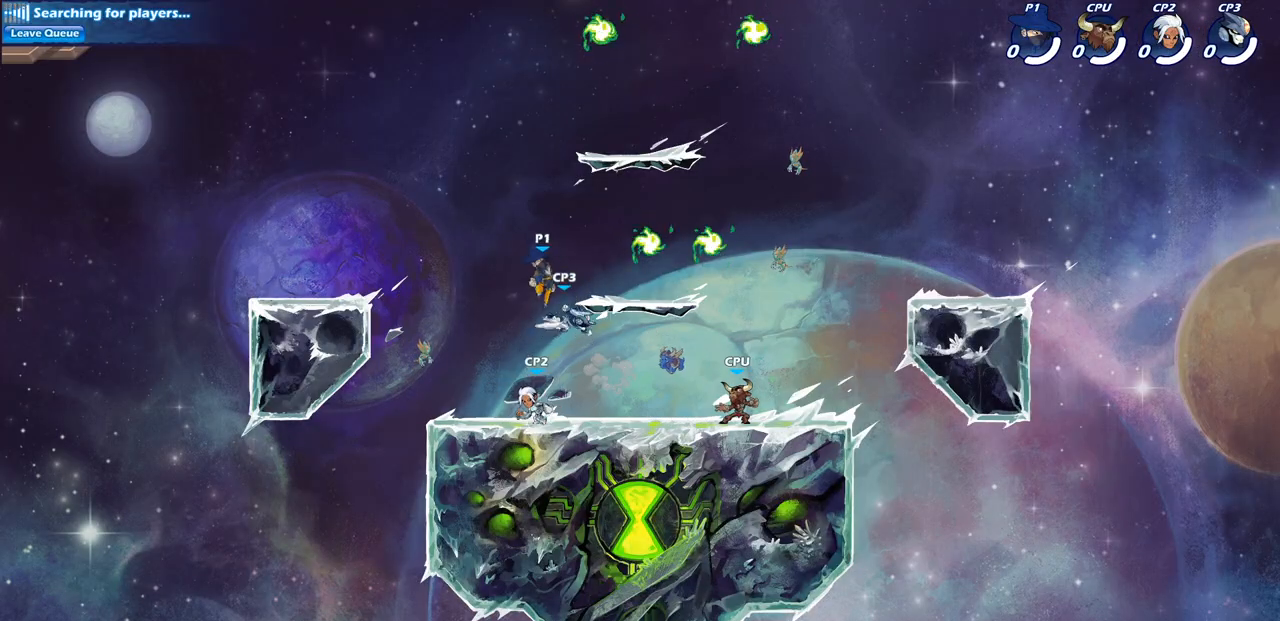
{"buttons": [], "left_stick": "up-right", "right_stick": "center", "events": [[100, "CROSS", "up"], [300, "CROSS", "down"], [367, "CROSS", "up"]]}
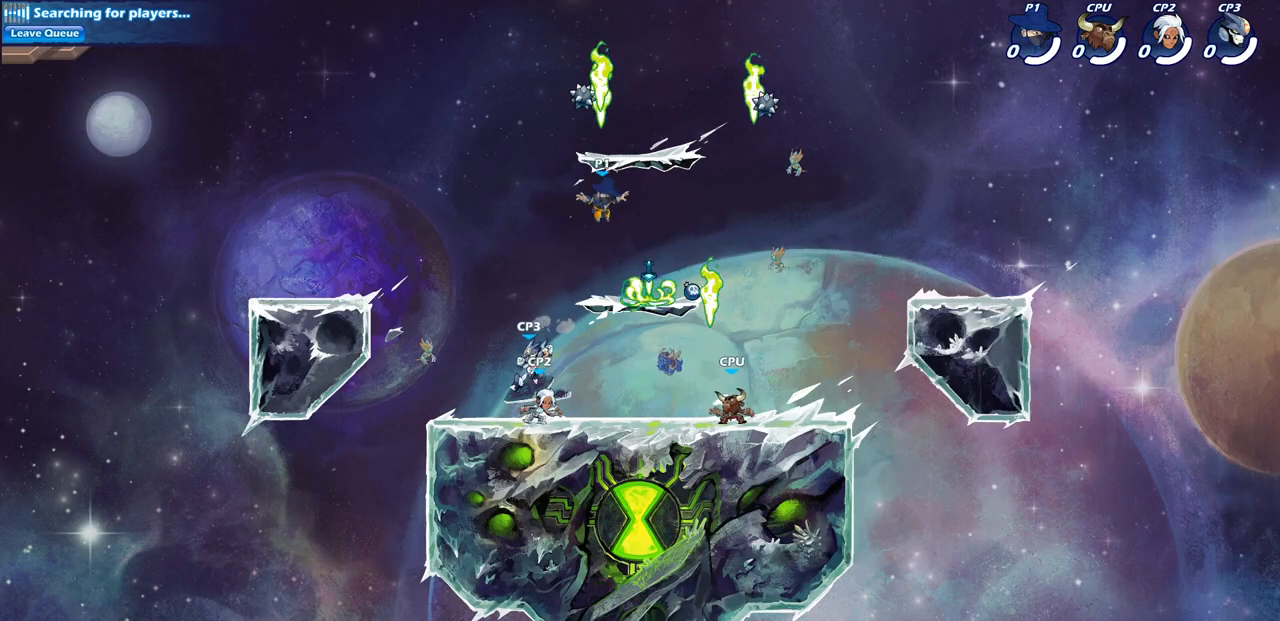
{"buttons": [], "left_stick": "up-right", "right_stick": "center", "events": [[33, "left_stick", "up-left"], [183, "left_stick", "down-left"], [267, "left_stick", "down-right"], [333, "R1", "down"], [400, "left_stick", "up-right"], [450, "R1", "up"]]}
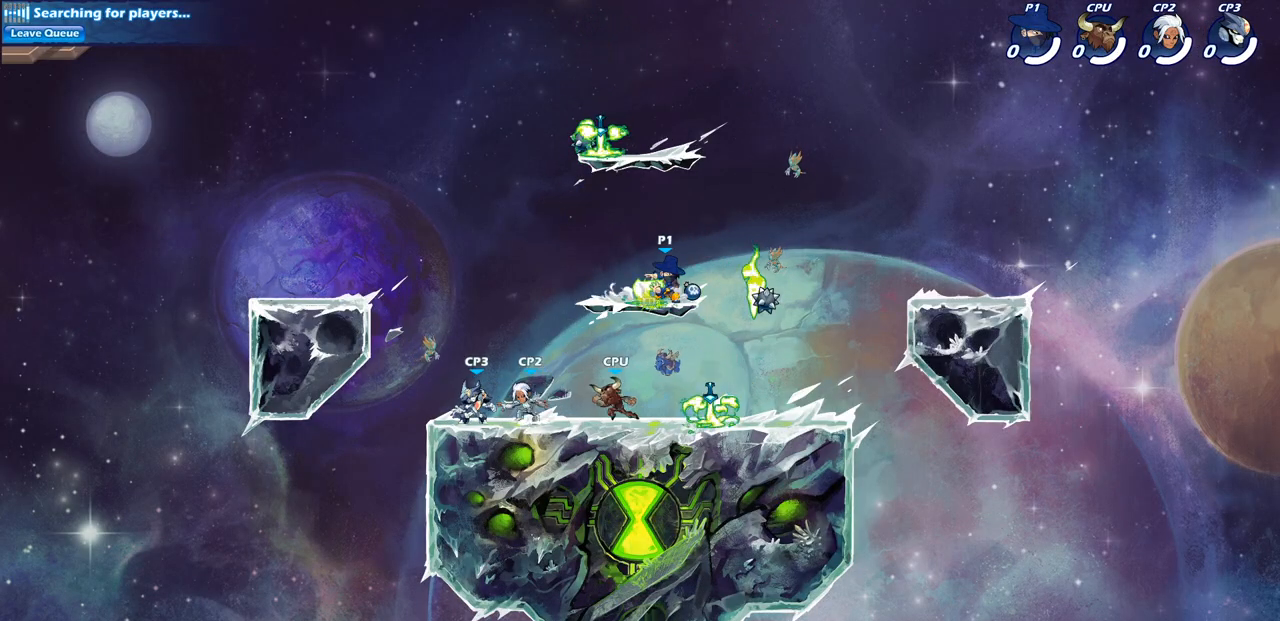
{"buttons": [], "left_stick": "down-left", "right_stick": "center", "events": [[67, "R2", "down"], [217, "R2", "up"], [283, "left_stick", "up-left"], [367, "left_stick", "down-left"]]}
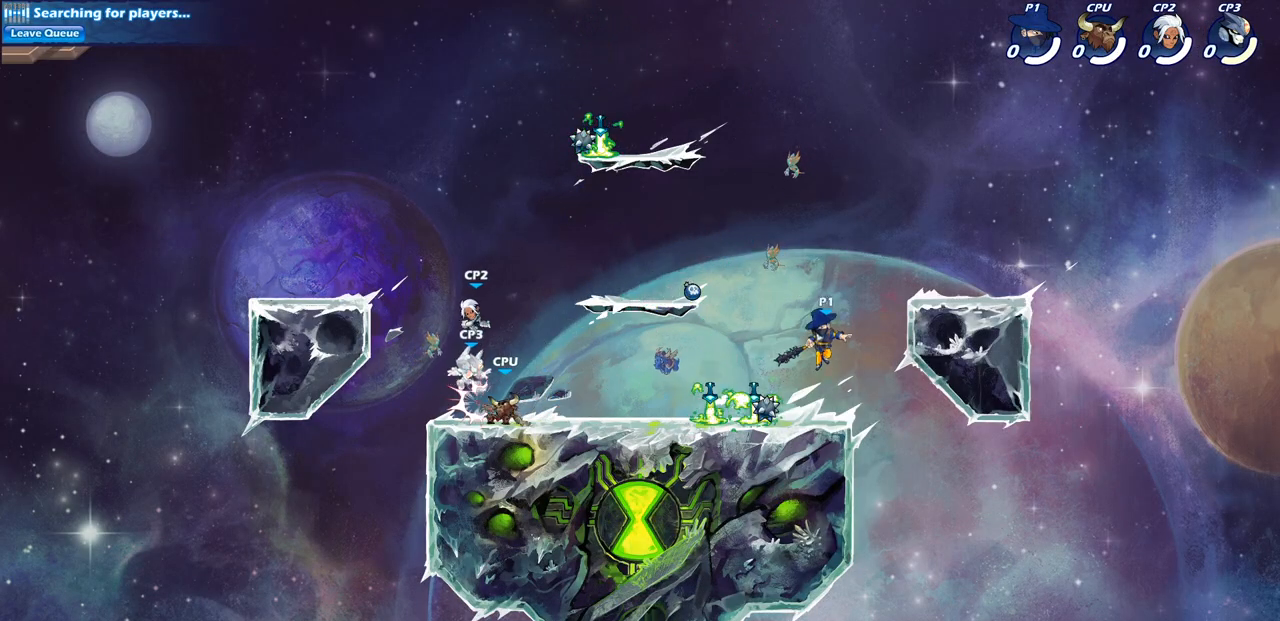
{"buttons": [], "left_stick": "left", "right_stick": "center", "events": [[100, "left_stick", "left"], [167, "R2", "down"], [383, "R2", "up"]]}
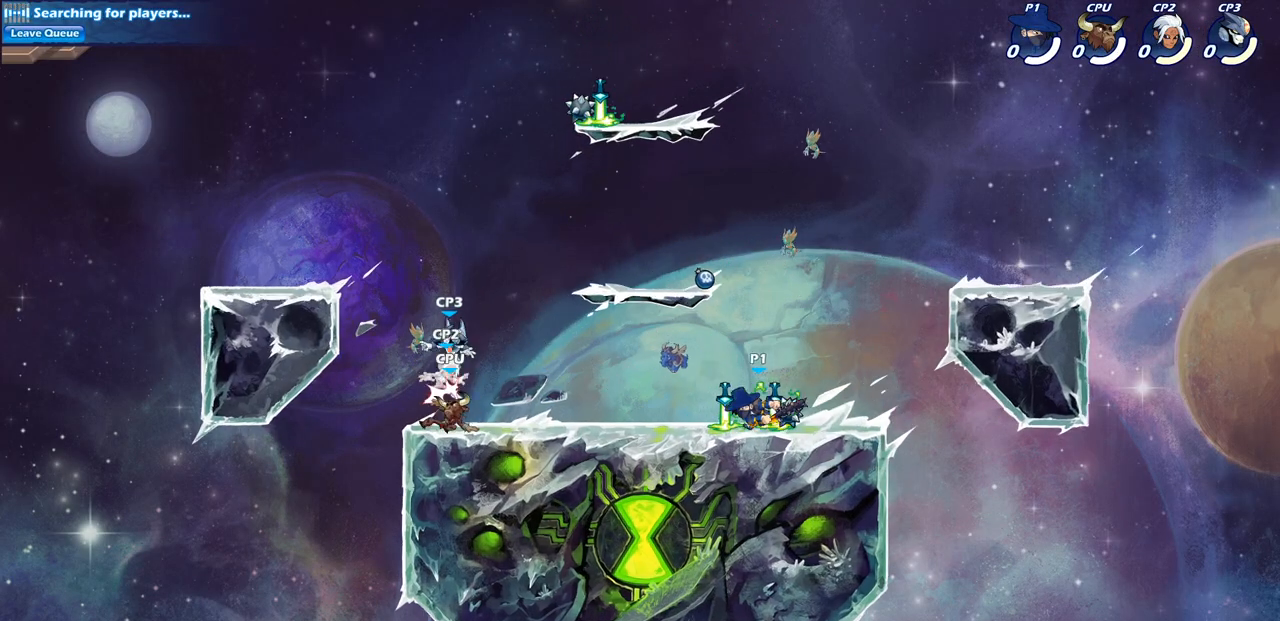
{"buttons": [], "left_stick": "center", "right_stick": "center", "events": [[100, "R2", "down"], [183, "R2", "up"], [267, "R1", "down"], [333, "R1", "up"], [350, "left_stick", "center"]]}
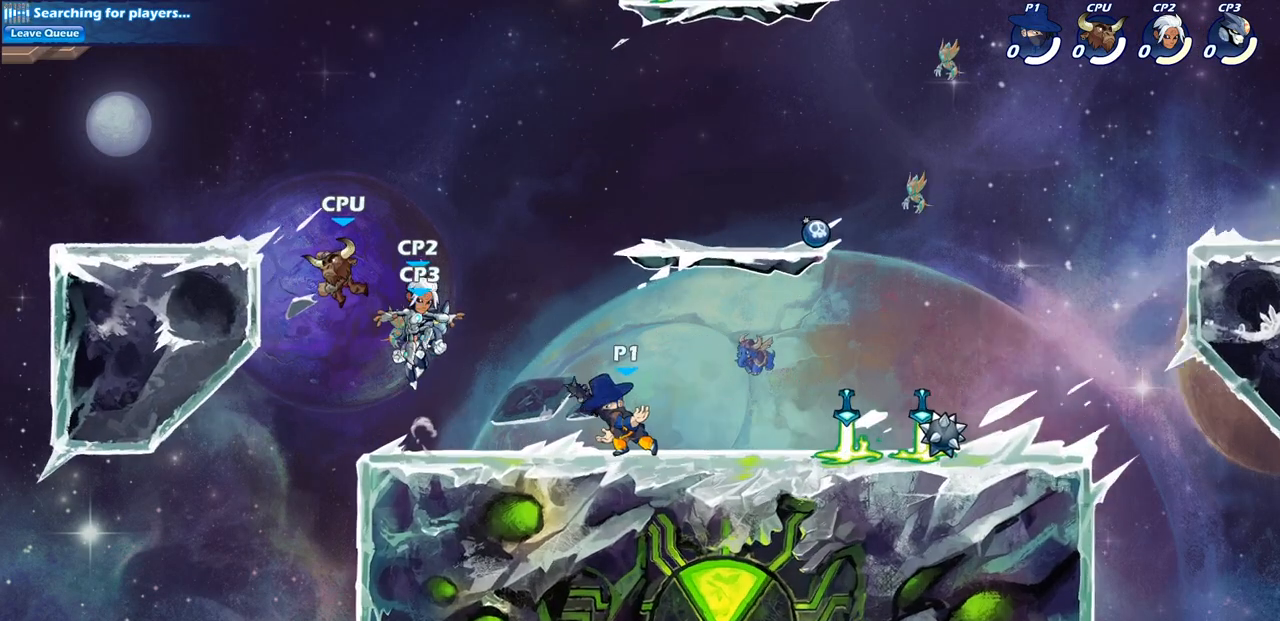
{"buttons": ["SQUARE", "R1"], "left_stick": "center", "right_stick": "center", "events": [[217, "left_stick", "left"], [250, "R2", "down"], [350, "R2", "up"], [400, "left_stick", "center"], [433, "R1", "down"], [467, "SQUARE", "down"]]}
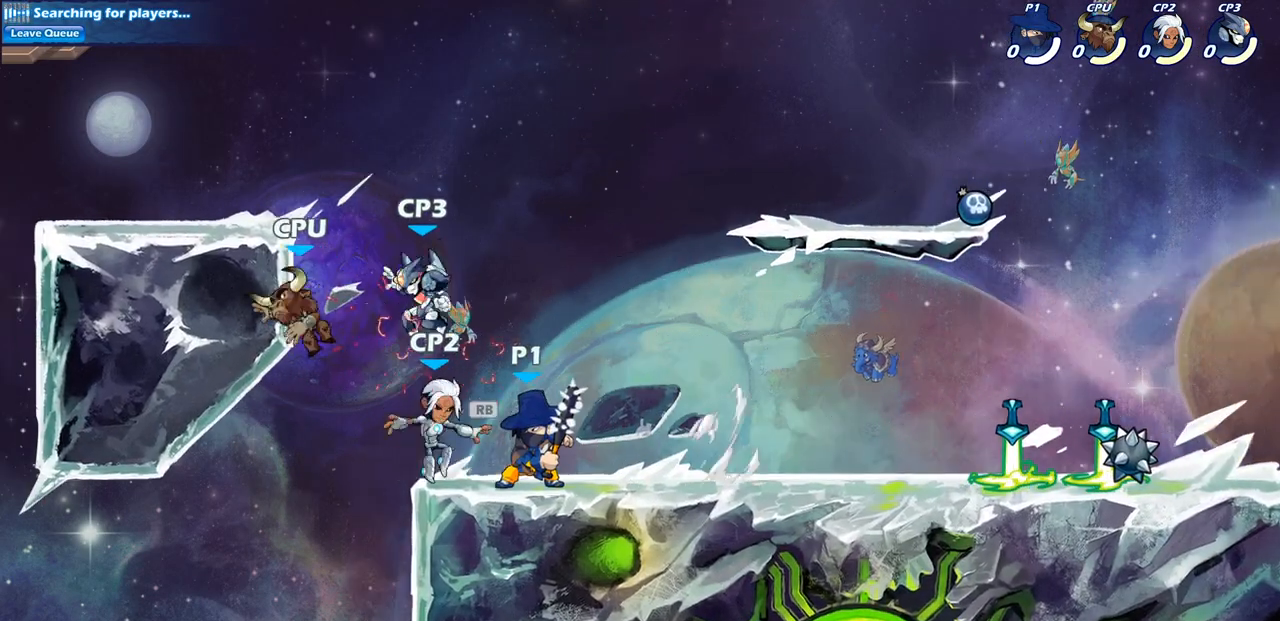
{"buttons": ["SQUARE"], "left_stick": "center", "right_stick": "center", "events": [[33, "R1", "up"], [67, "SQUARE", "up"], [133, "SQUARE", "down"], [233, "SQUARE", "up"], [317, "SQUARE", "down"], [400, "SQUARE", "up"], [483, "SQUARE", "down"]]}
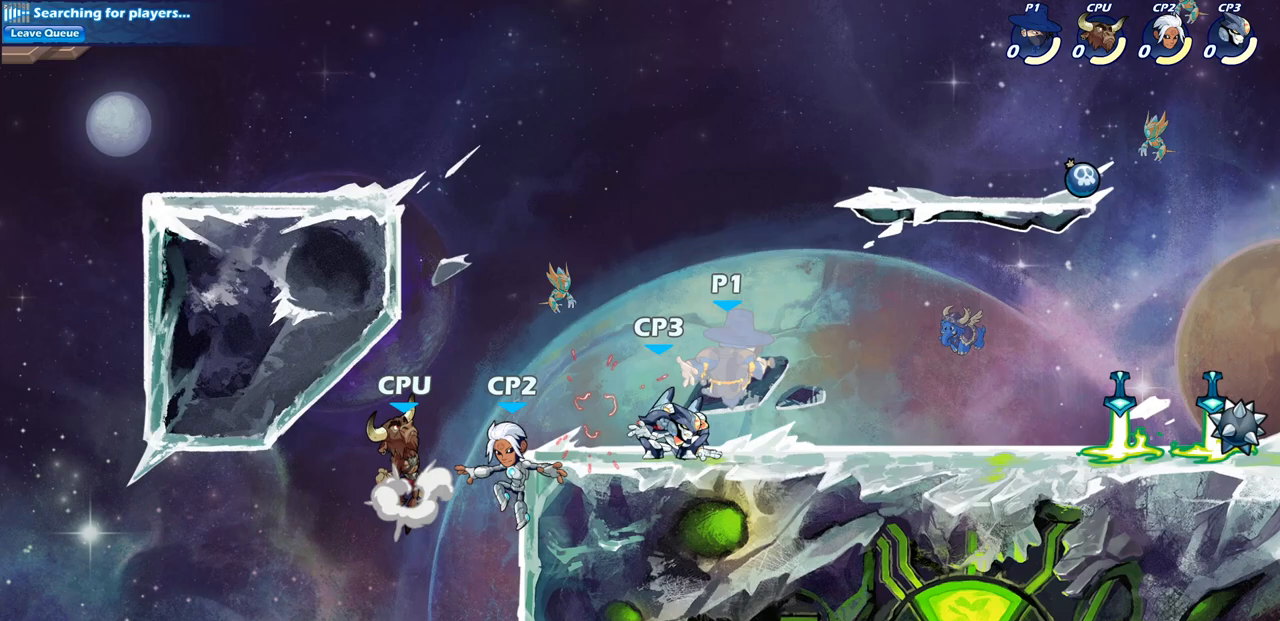
{"buttons": [], "left_stick": "down-left", "right_stick": "center", "events": [[83, "SQUARE", "up"], [133, "left_stick", "right"], [183, "R2", "down"], [417, "R1", "down"], [467, "left_stick", "down-left"], [483, "R1", "up"], [483, "R2", "up"]]}
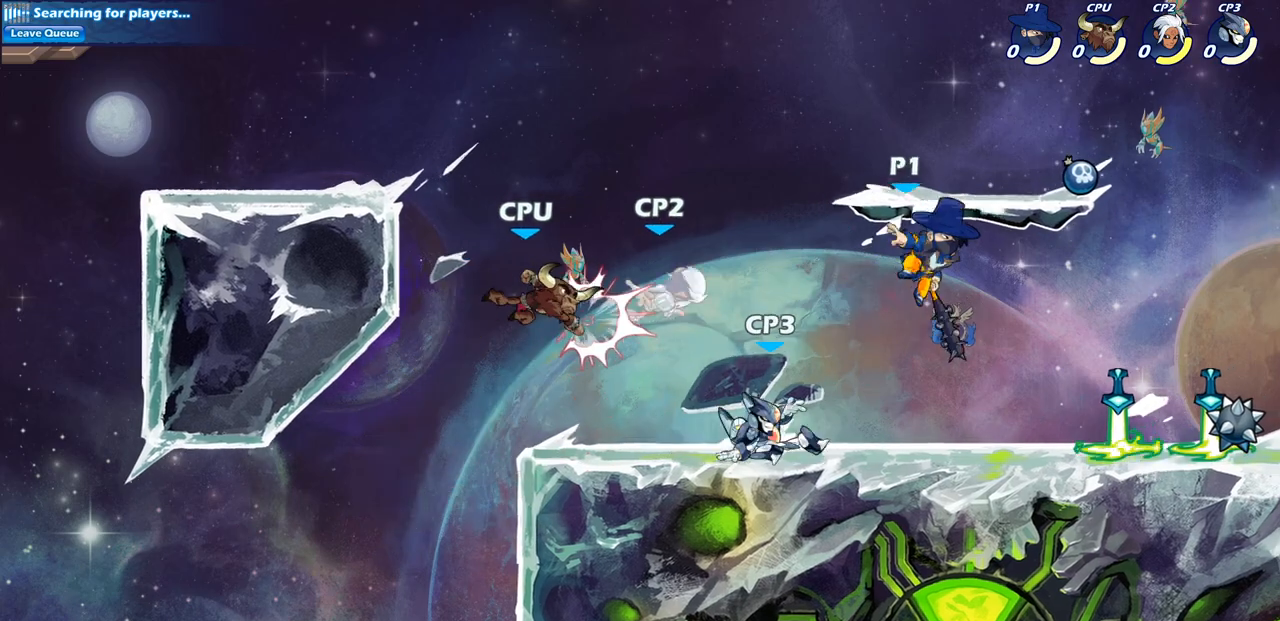
{"buttons": ["SQUARE"], "left_stick": "center", "right_stick": "center", "events": [[200, "left_stick", "left"], [267, "SQUARE", "down"], [300, "left_stick", "center"], [367, "SQUARE", "up"], [433, "SQUARE", "down"]]}
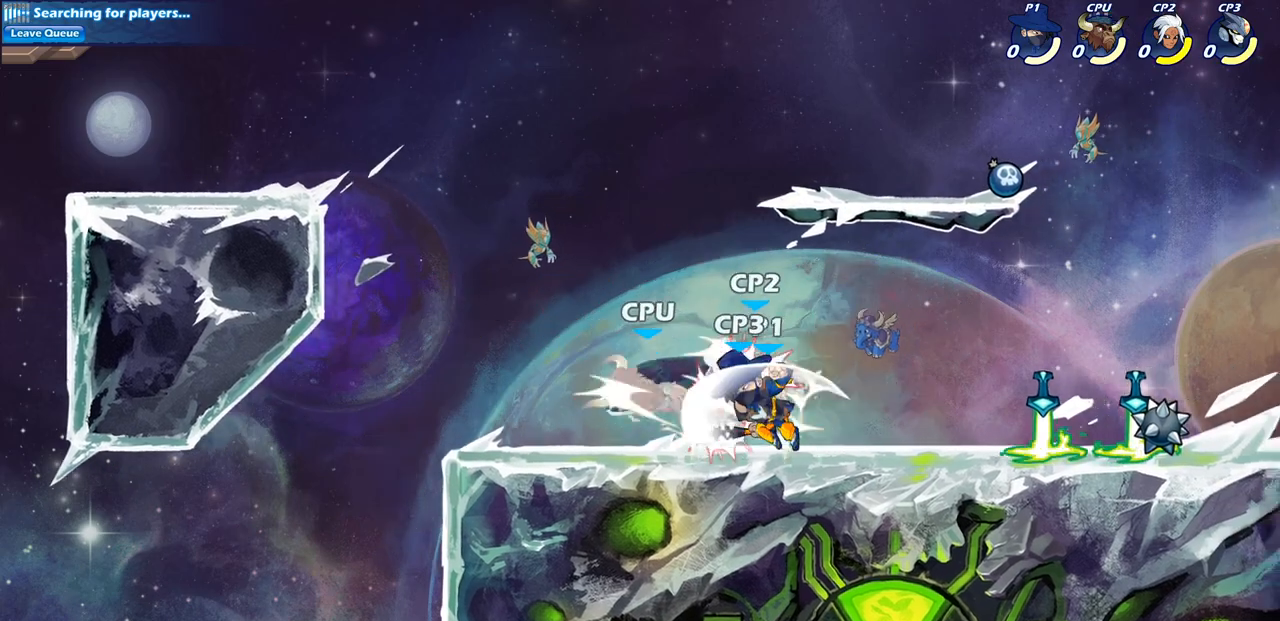
{"buttons": ["SQUARE"], "left_stick": "down-left", "right_stick": "center", "events": [[50, "SQUARE", "up"], [133, "SQUARE", "down"], [233, "SQUARE", "up"], [333, "left_stick", "down-left"], [417, "SQUARE", "down"]]}
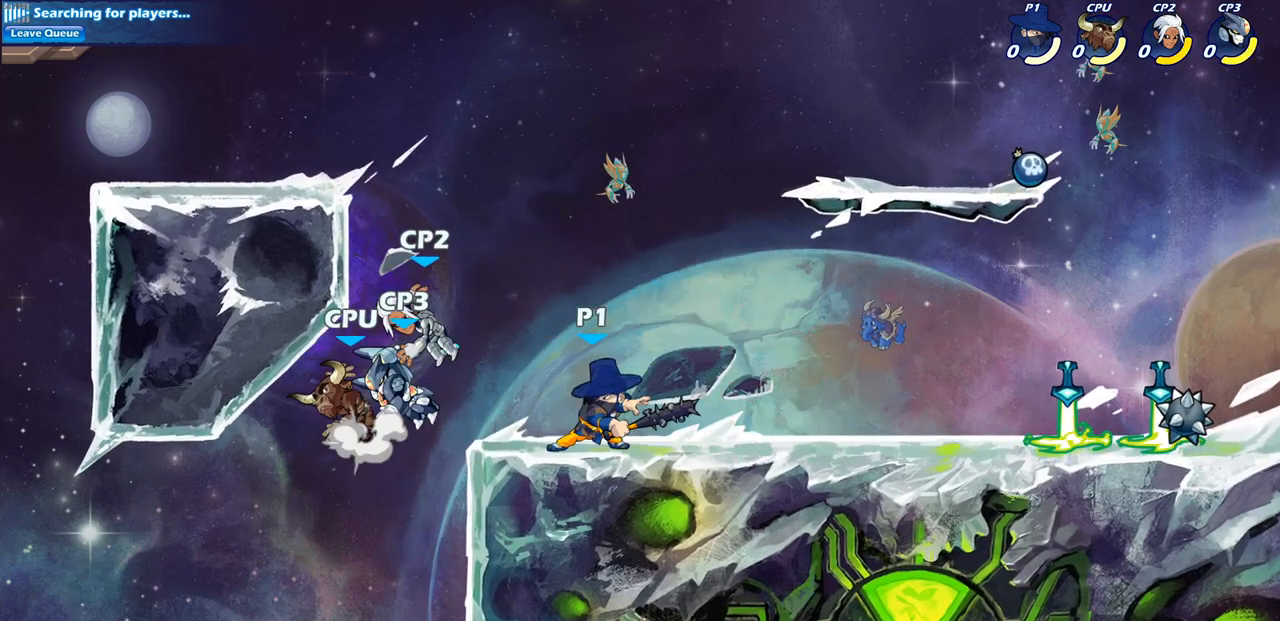
{"buttons": ["CROSS"], "left_stick": "down-left", "right_stick": "center", "events": [[67, "SQUARE", "up"], [100, "left_stick", "center"], [467, "left_stick", "down-left"], [500, "CROSS", "down"]]}
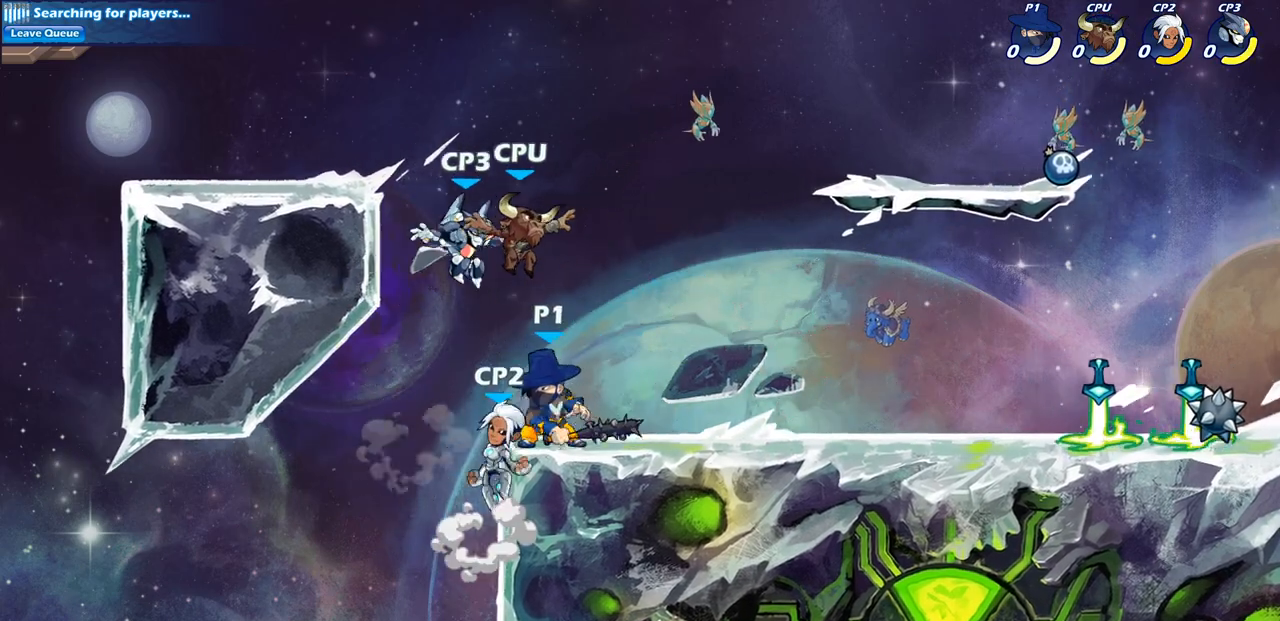
{"buttons": [], "left_stick": "center", "right_stick": "center", "events": [[100, "CIRCLE", "down"], [100, "CROSS", "up"], [150, "left_stick", "down"], [450, "left_stick", "center"], [483, "CIRCLE", "up"]]}
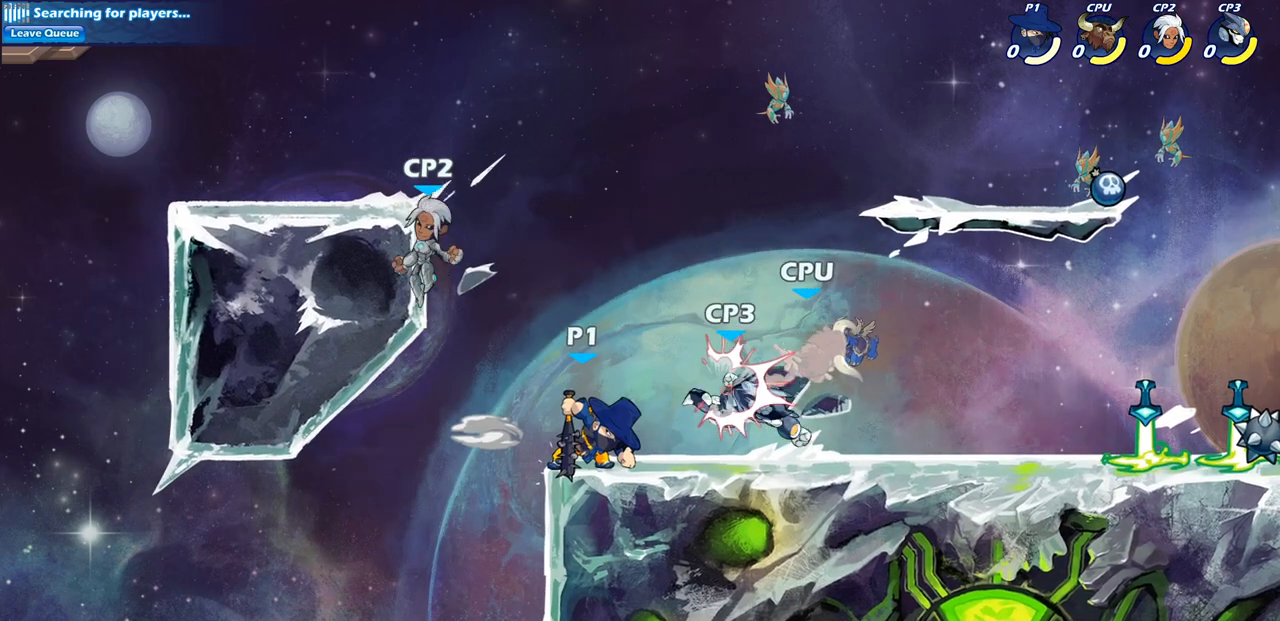
{"buttons": ["SQUARE", "R2"], "left_stick": "right", "right_stick": "center", "events": [[267, "left_stick", "right"], [433, "R2", "down"], [467, "SQUARE", "down"]]}
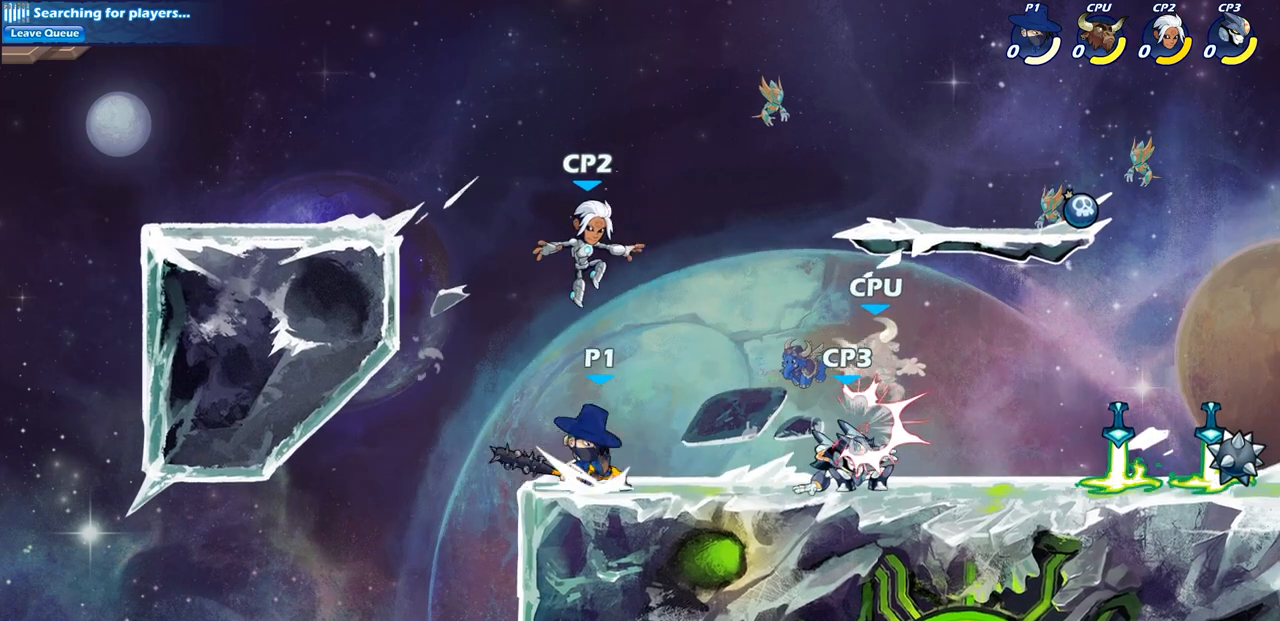
{"buttons": [], "left_stick": "right", "right_stick": "center", "events": [[83, "SQUARE", "up"], [100, "R2", "up"]]}
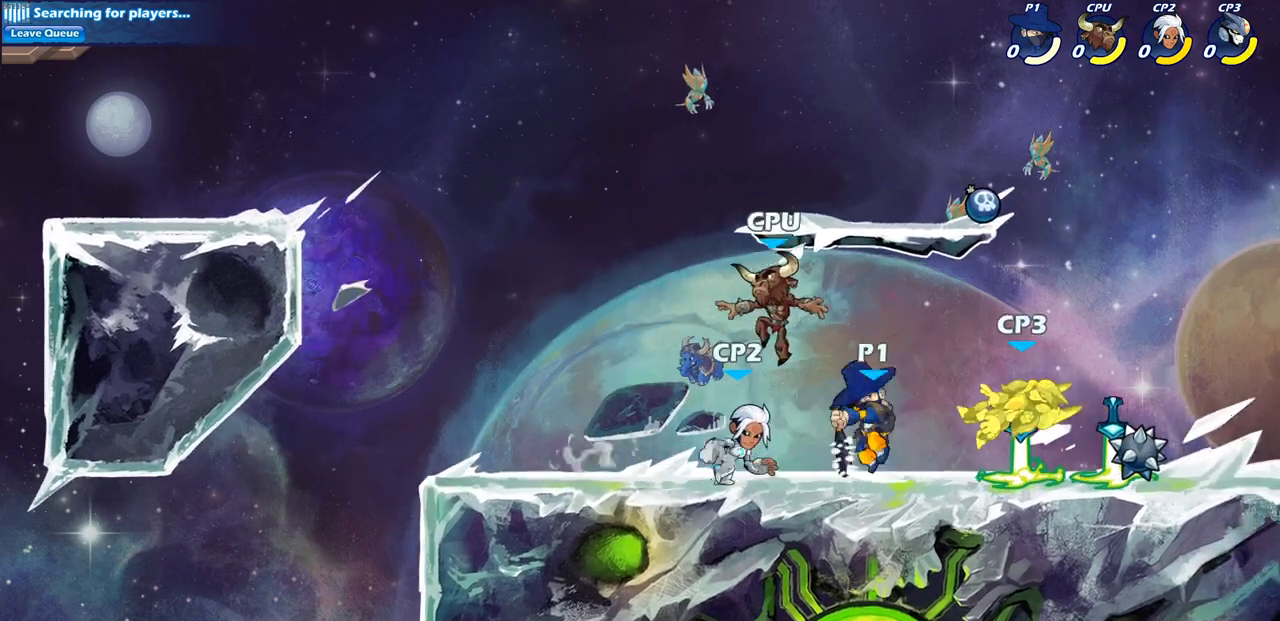
{"buttons": [], "left_stick": "right", "right_stick": "center", "events": [[50, "left_stick", "down"], [83, "SQUARE", "down"], [200, "SQUARE", "up"], [217, "left_stick", "center"], [367, "left_stick", "right"]]}
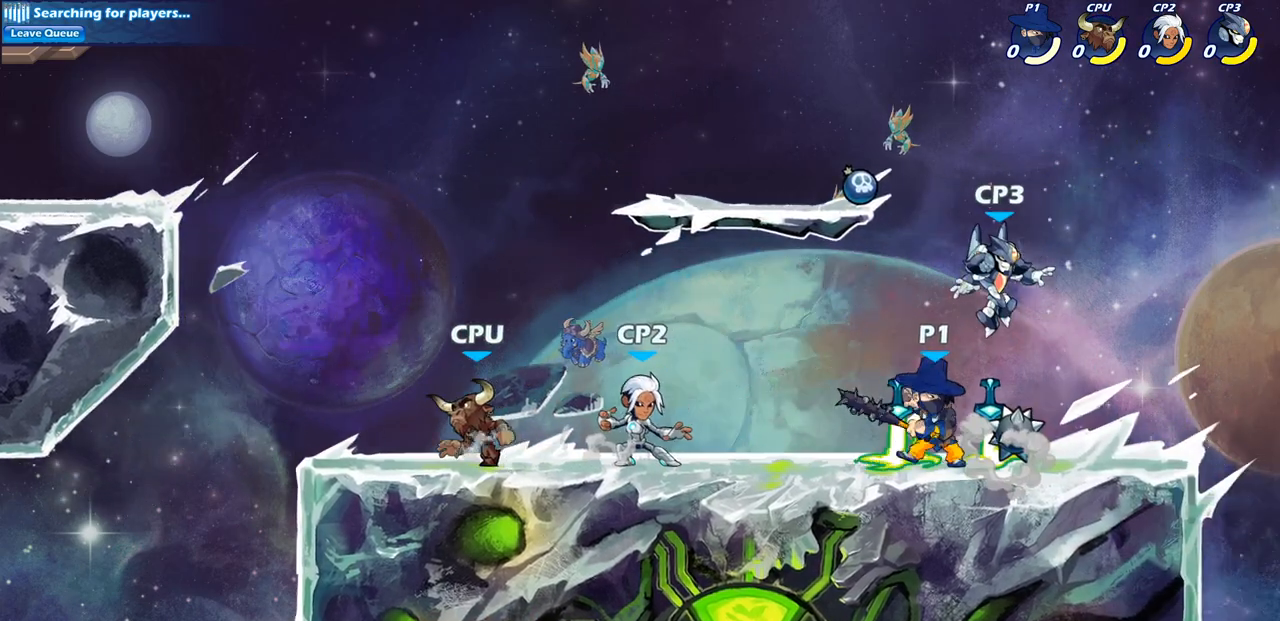
{"buttons": [], "left_stick": "center", "right_stick": "center", "events": [[33, "left_stick", "down-right"], [200, "left_stick", "center"], [400, "SQUARE", "down"], [483, "SQUARE", "up"]]}
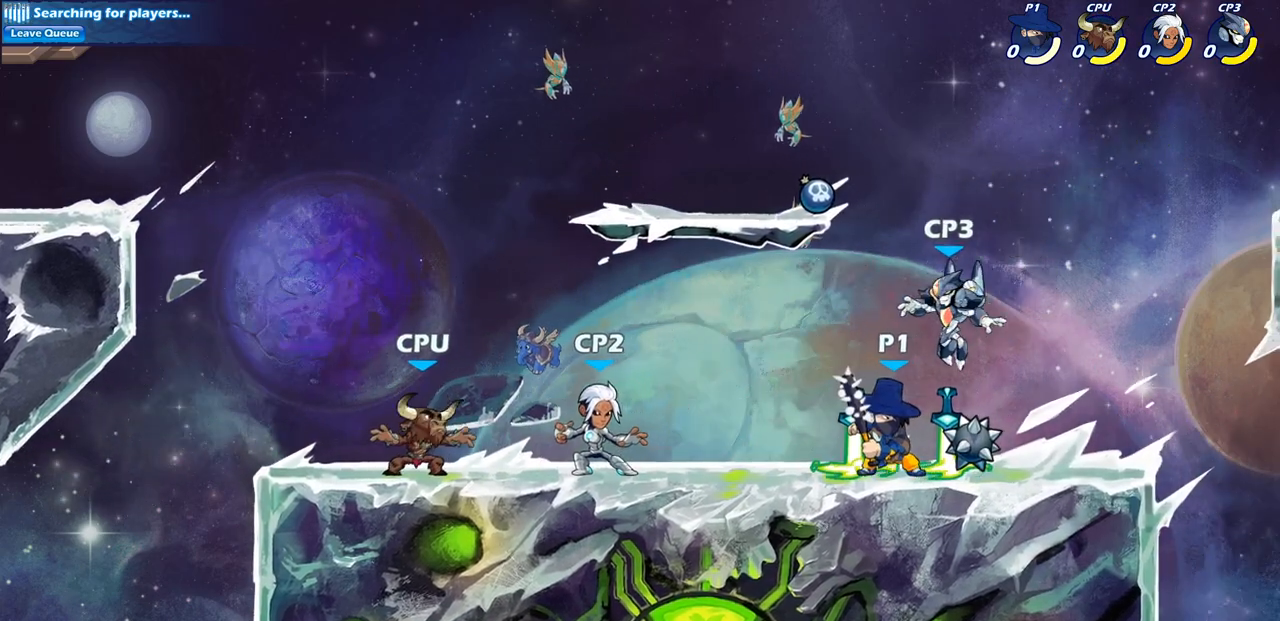
{"buttons": [], "left_stick": "center", "right_stick": "center", "events": [[83, "SQUARE", "down"], [167, "SQUARE", "up"], [267, "SQUARE", "down"], [350, "SQUARE", "up"]]}
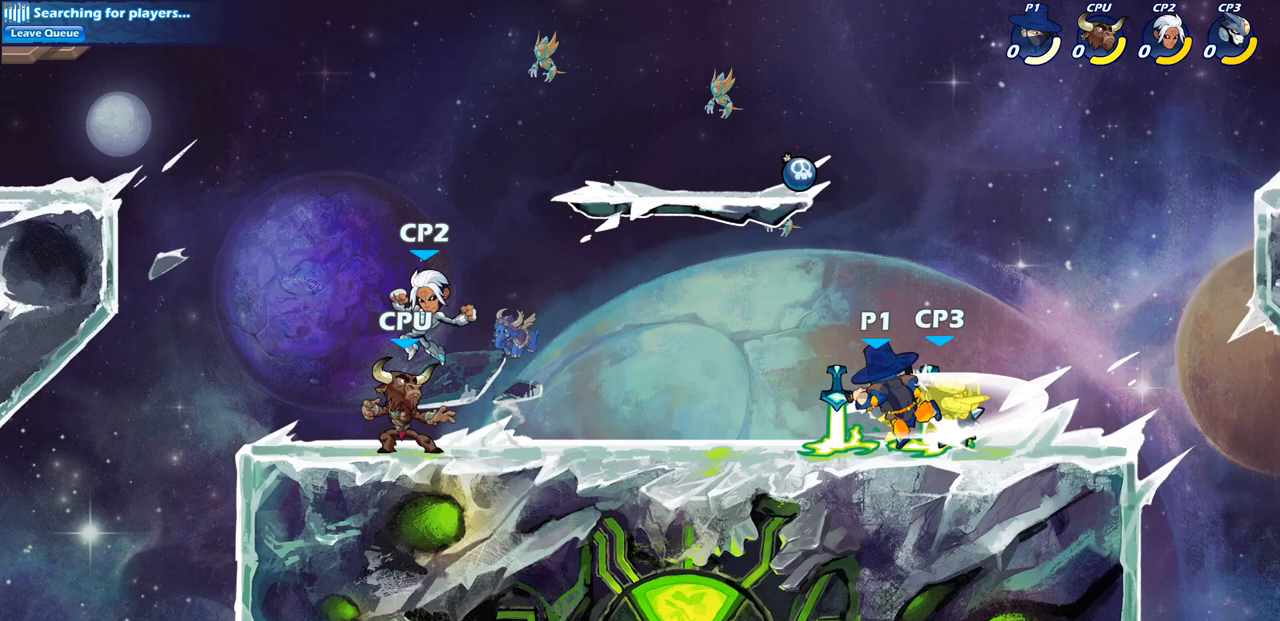
{"buttons": [], "left_stick": "center", "right_stick": "center", "events": [[50, "left_stick", "right"], [167, "R1", "down"], [167, "R2", "down"], [200, "SQUARE", "down"], [300, "R2", "up"], [300, "SQUARE", "up"], [367, "R1", "up"], [400, "left_stick", "center"]]}